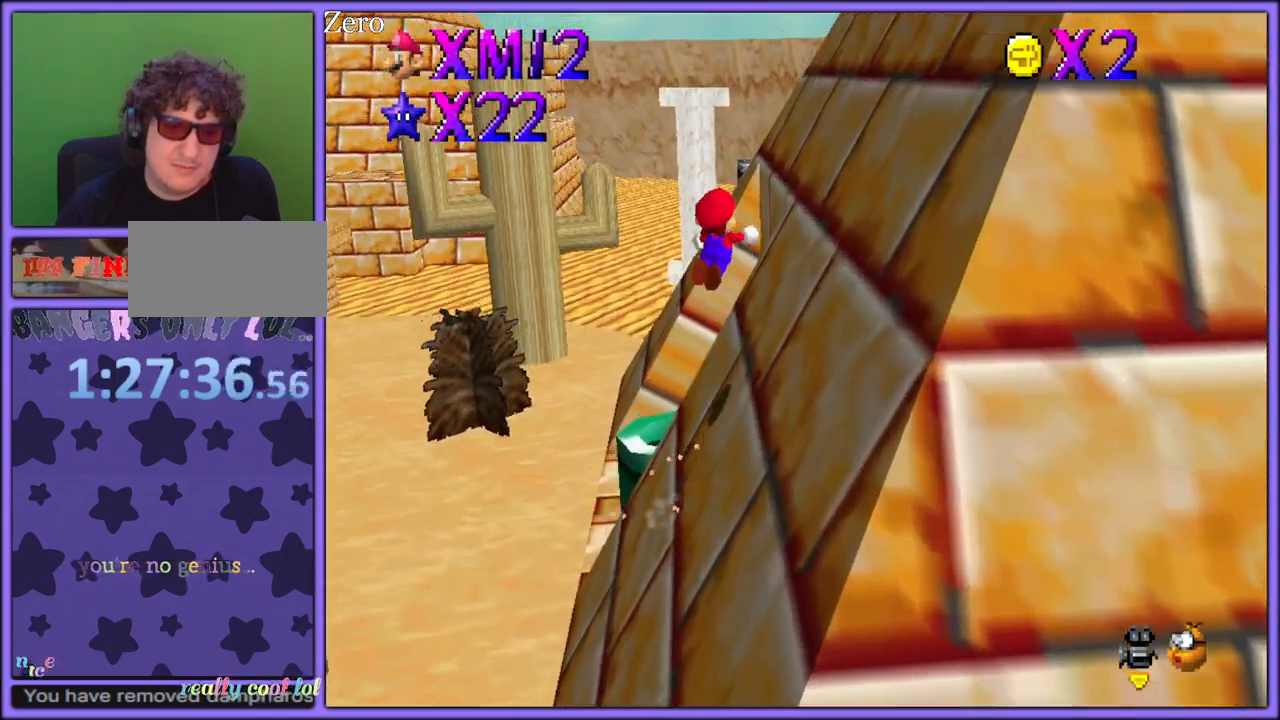
Gameplay with a controller (Nintendo layout); each line is a JSON object with the inputs held at the frame after it. "button_events" lists button changes between this image and that frame as [ms after this image, input, new state], when the widget could be followed in between (sticks are given only as held states). Not read: L1 L3 R3.
{"buttons": ["A"], "left_stick": "up-right", "button_events": []}
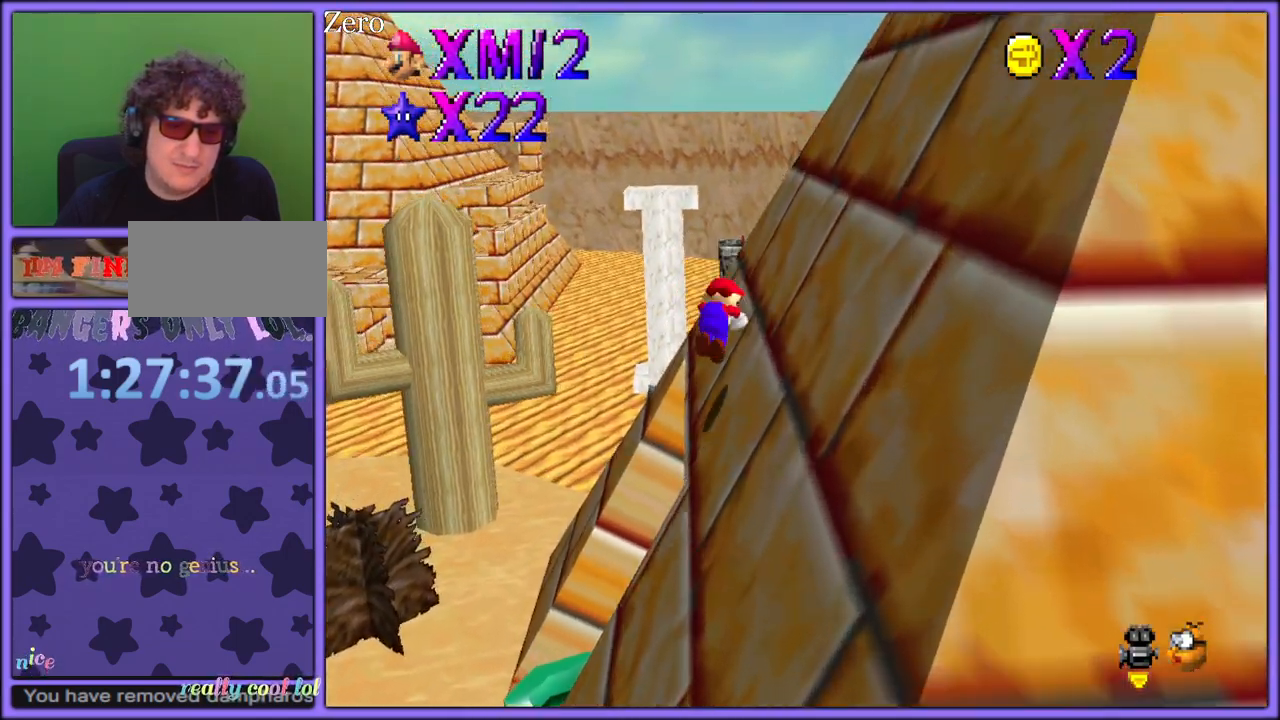
{"buttons": ["A"], "left_stick": "up-right", "button_events": [[67, "A", "up"], [233, "A", "down"]]}
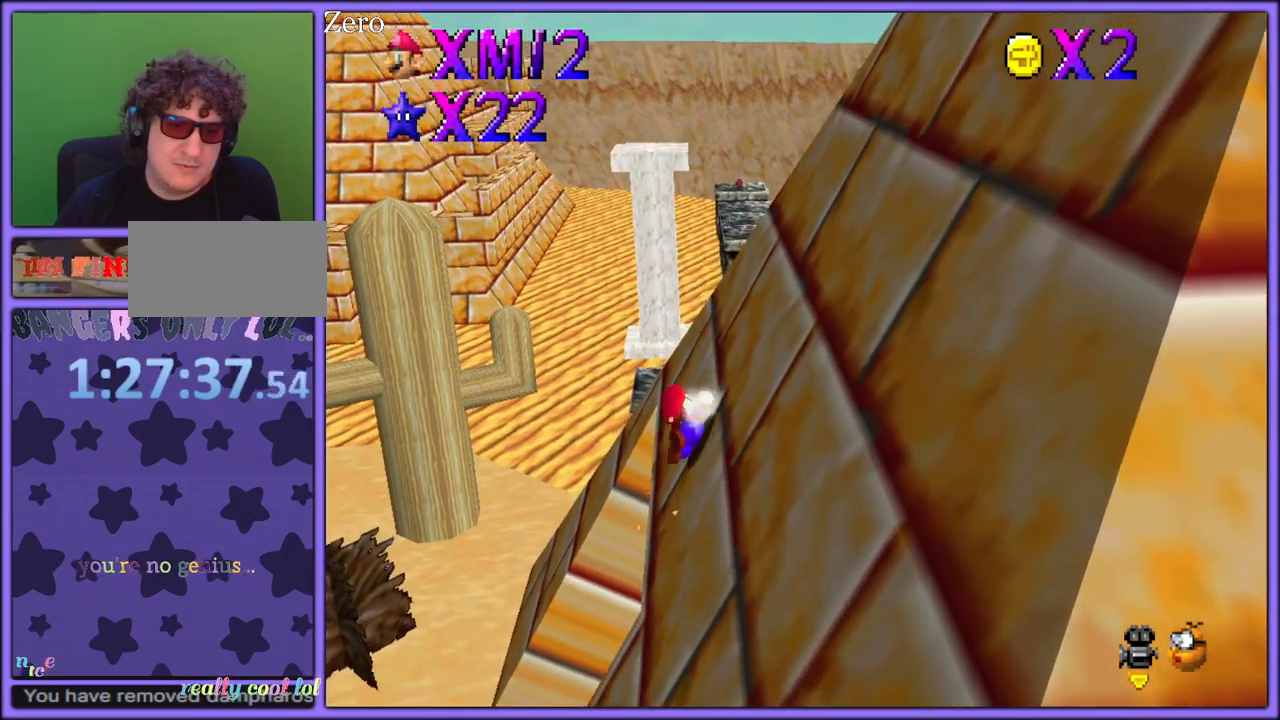
{"buttons": ["C_LEFT"], "left_stick": "center", "button_events": [[50, "A", "up"], [483, "C_LEFT", "down"]]}
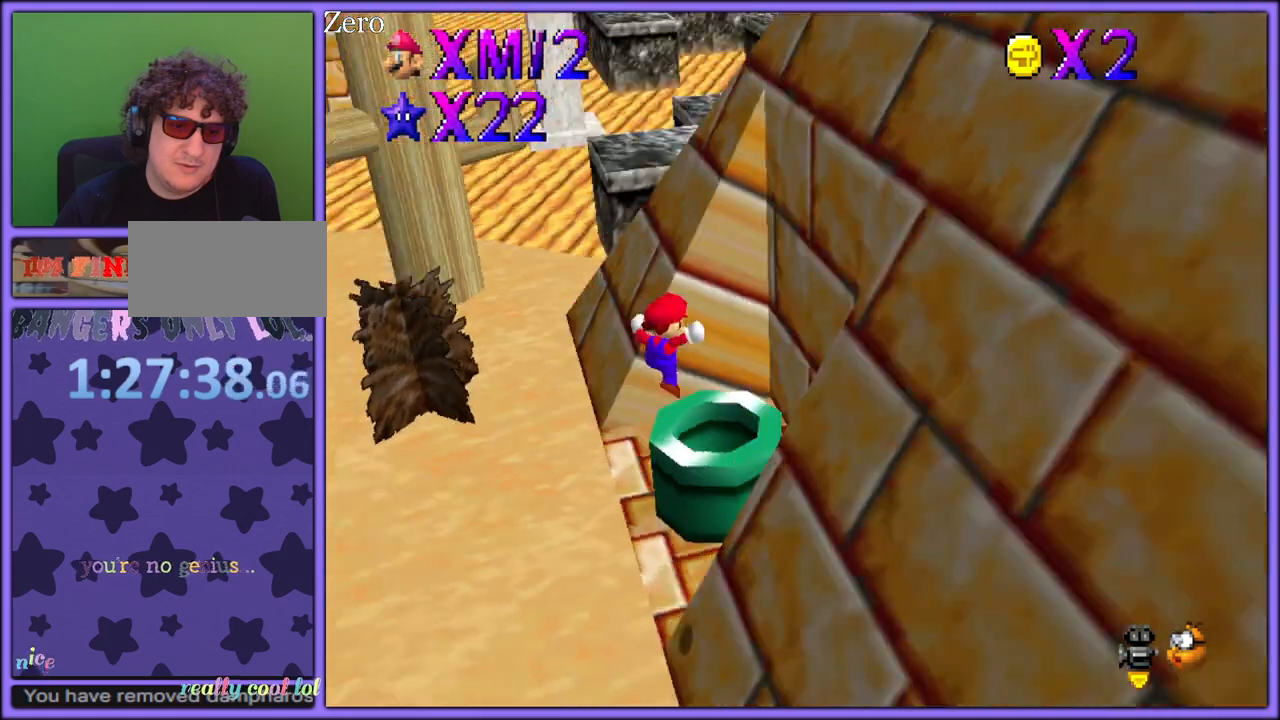
{"buttons": [], "left_stick": "center", "button_events": [[150, "C_LEFT", "up"]]}
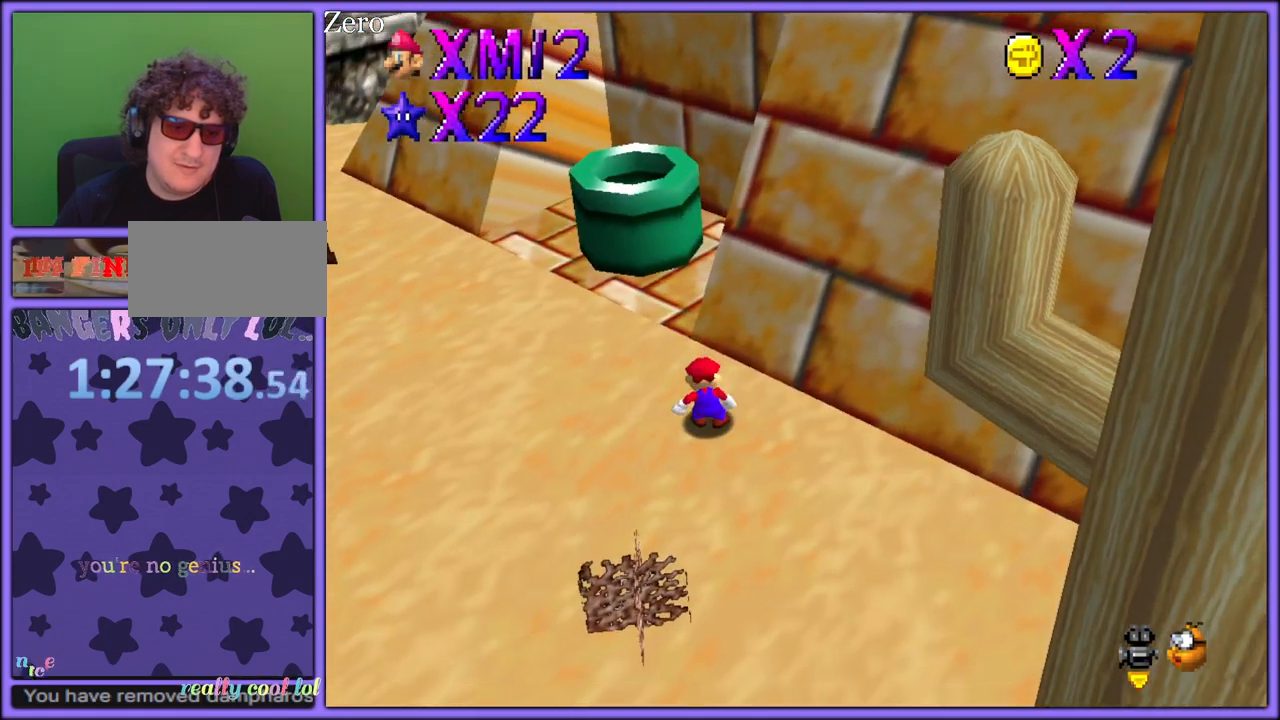
{"buttons": [], "left_stick": "left", "button_events": []}
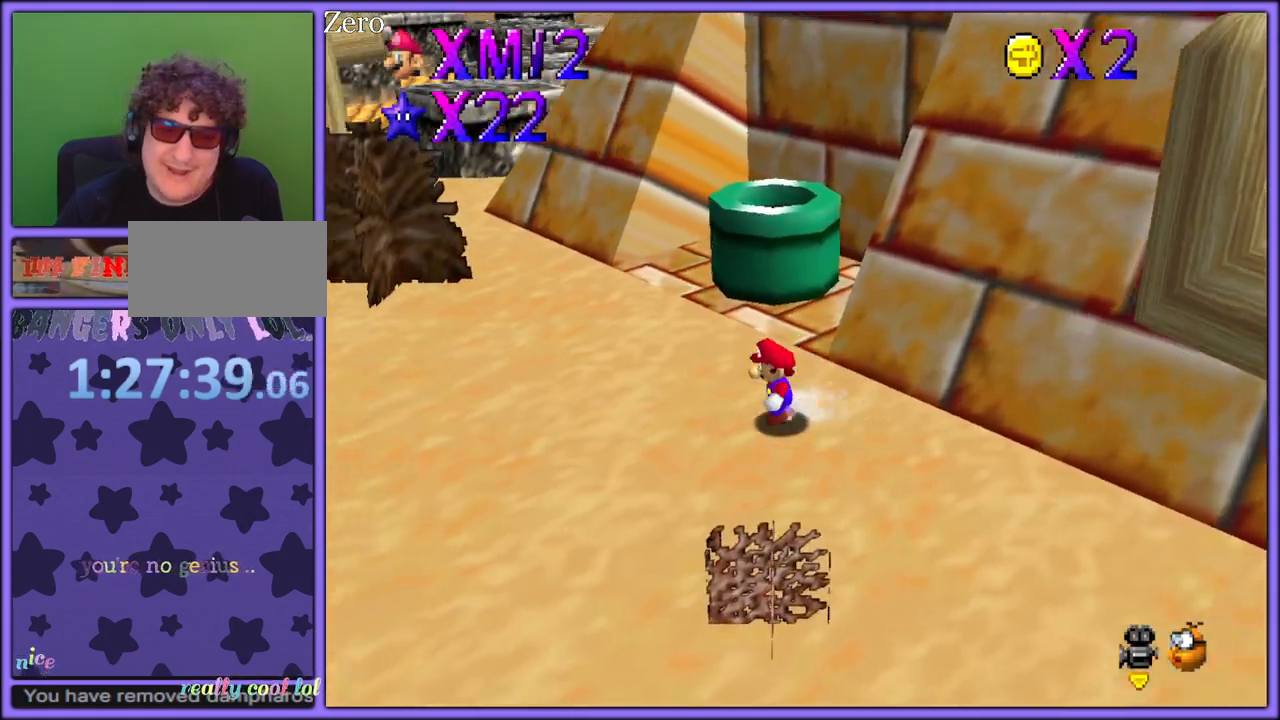
{"buttons": ["C_DOWN", "C_RIGHT"], "left_stick": "up-left", "button_events": [[33, "C_RIGHT", "down"], [167, "C_RIGHT", "up"], [450, "C_RIGHT", "down"], [483, "C_DOWN", "down"]]}
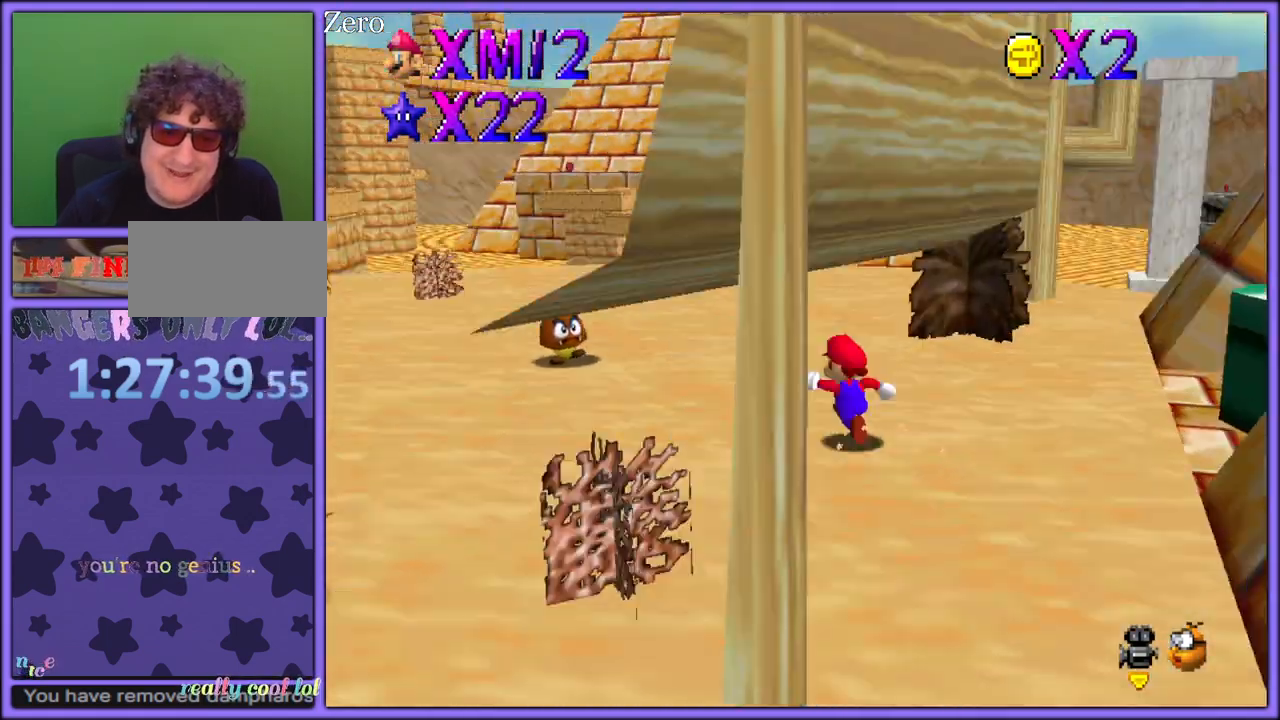
{"buttons": [], "left_stick": "up-left", "button_events": [[33, "C_DOWN", "up"], [83, "C_RIGHT", "up"], [350, "C_RIGHT", "down"], [483, "C_RIGHT", "up"]]}
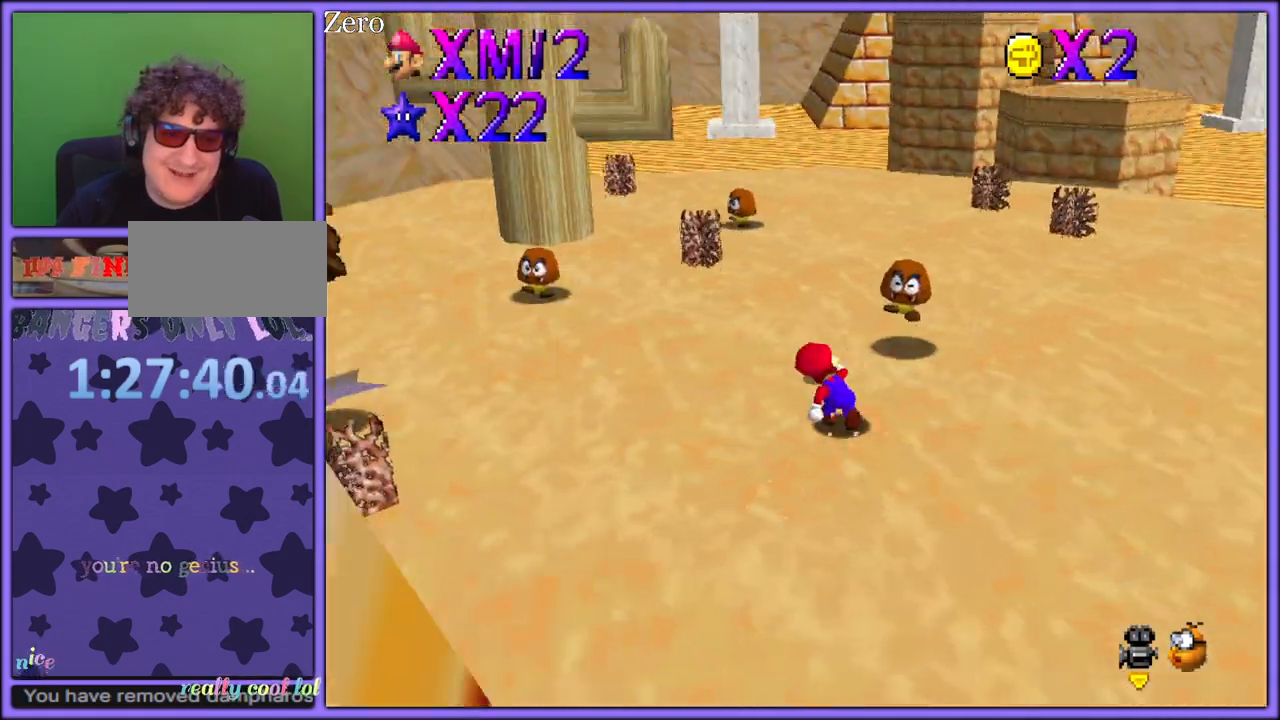
{"buttons": ["C_LEFT"], "left_stick": "up", "button_events": [[250, "B", "down"], [333, "B", "up"], [500, "C_LEFT", "down"]]}
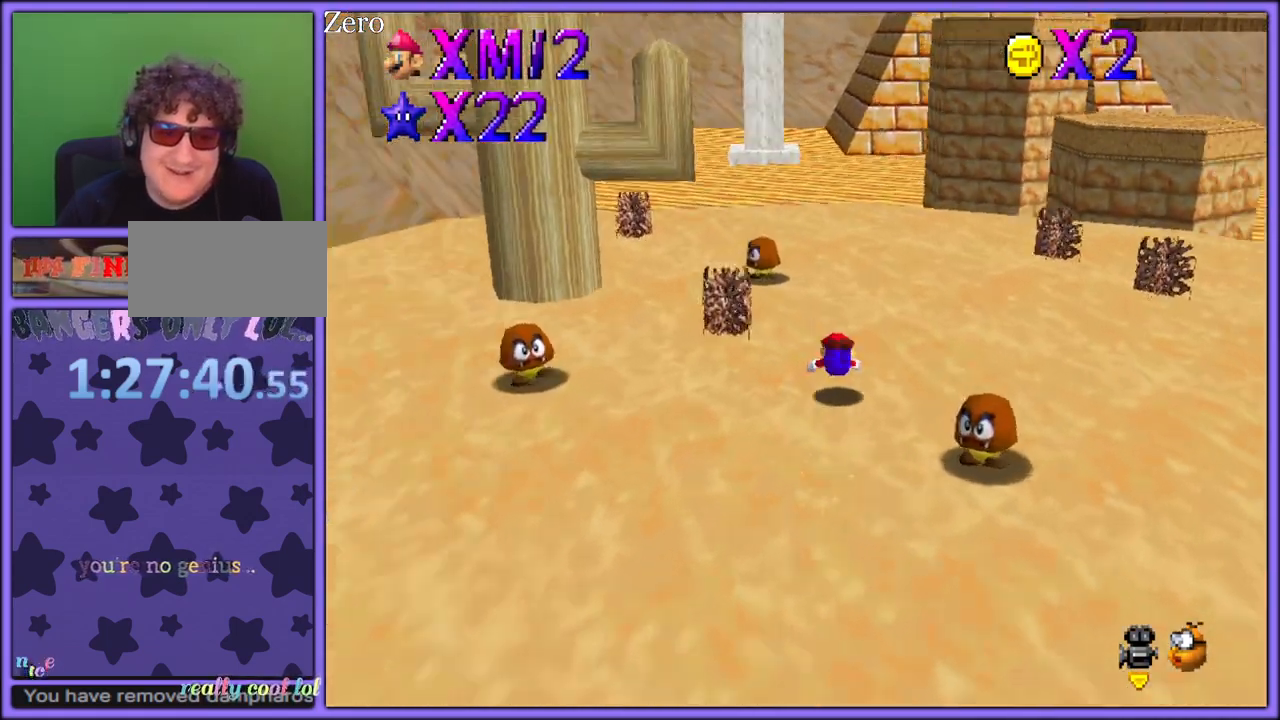
{"buttons": ["A"], "left_stick": "up-left", "button_events": [[50, "C_UP", "down"], [83, "C_LEFT", "up"], [83, "C_UP", "up"], [133, "A", "down"], [250, "A", "up"], [300, "A", "down"]]}
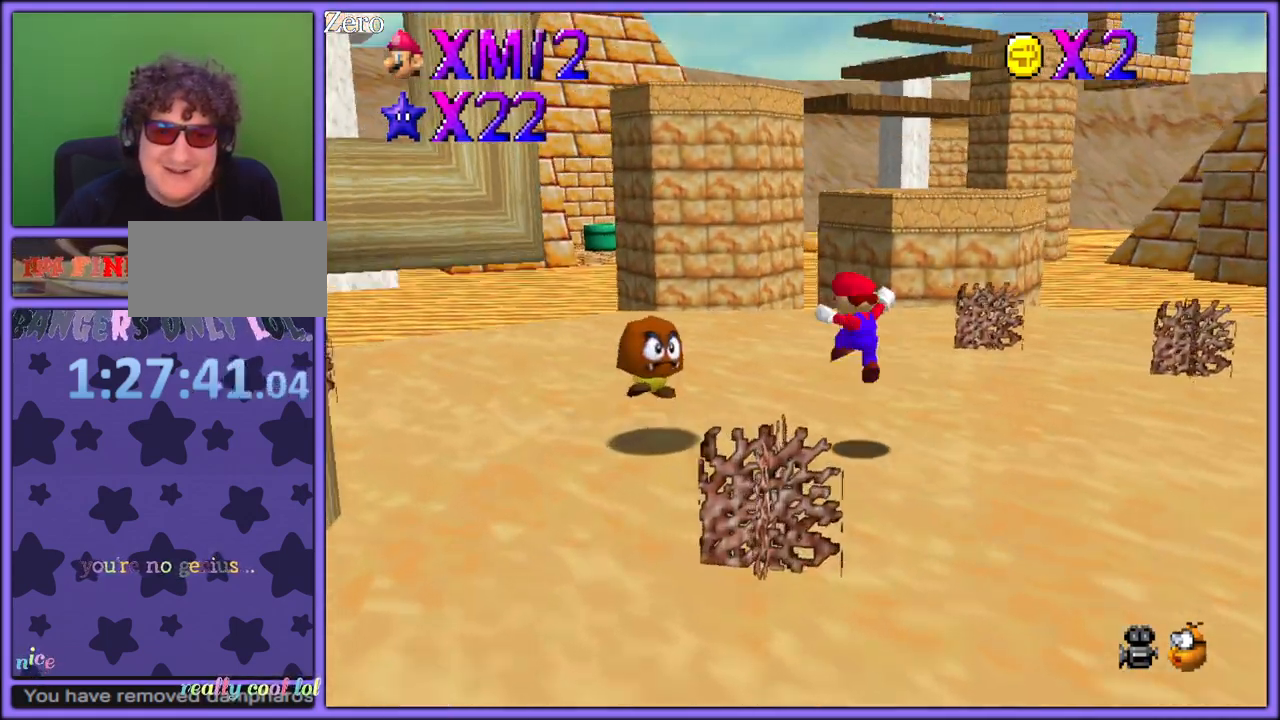
{"buttons": [], "left_stick": "up", "button_events": [[300, "B", "down"], [417, "A", "up"], [433, "B", "up"]]}
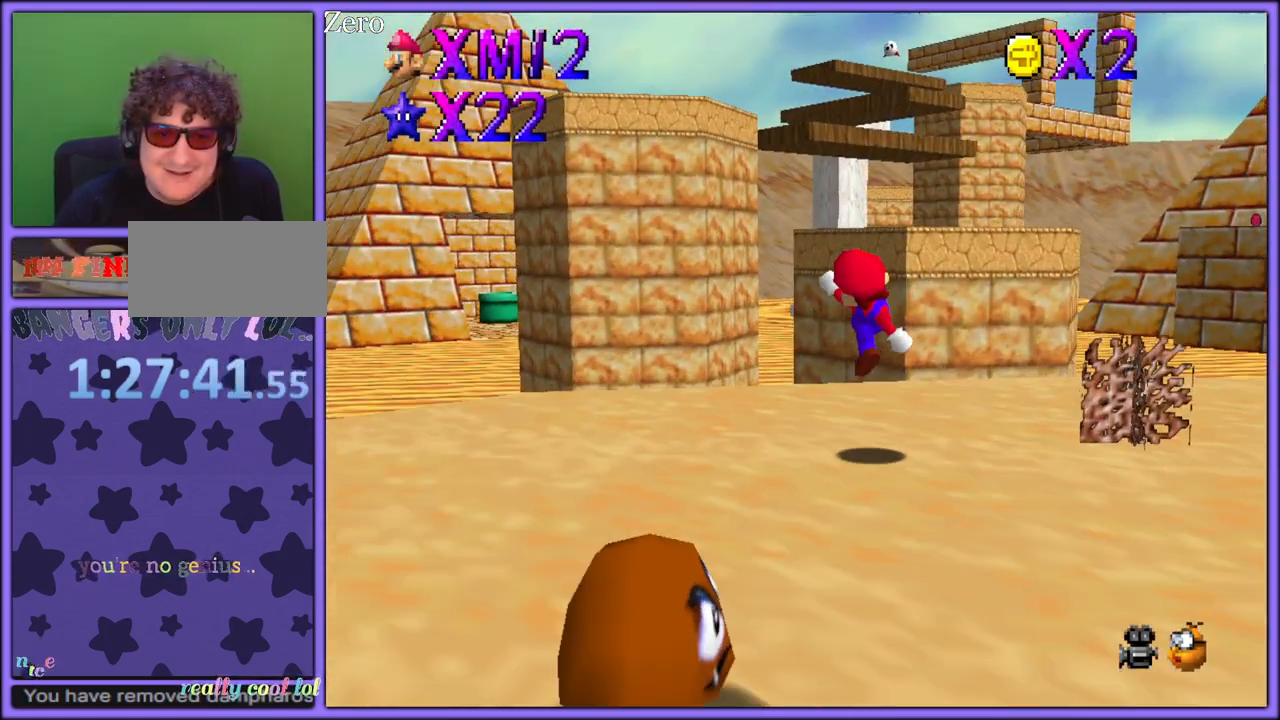
{"buttons": ["A"], "left_stick": "up-right", "button_events": [[167, "A", "down"]]}
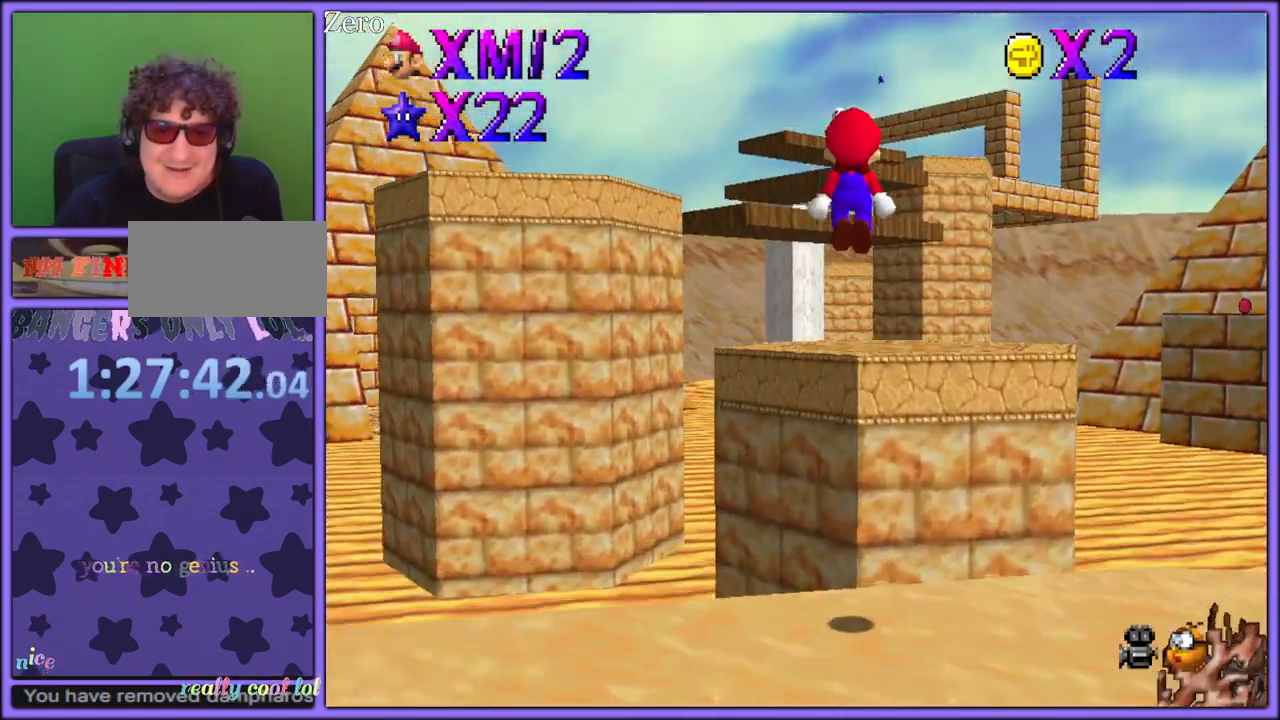
{"buttons": ["A"], "left_stick": "up", "button_events": []}
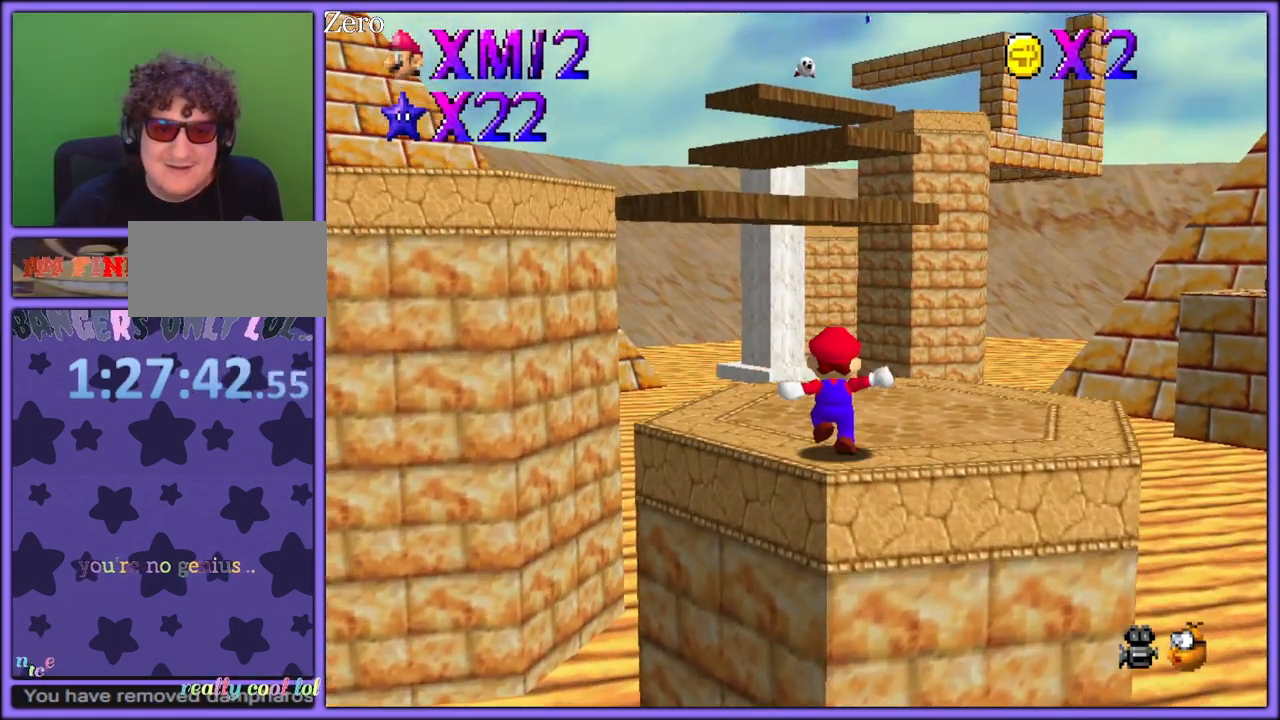
{"buttons": ["A"], "left_stick": "up-left", "button_events": [[200, "A", "up"], [350, "A", "down"]]}
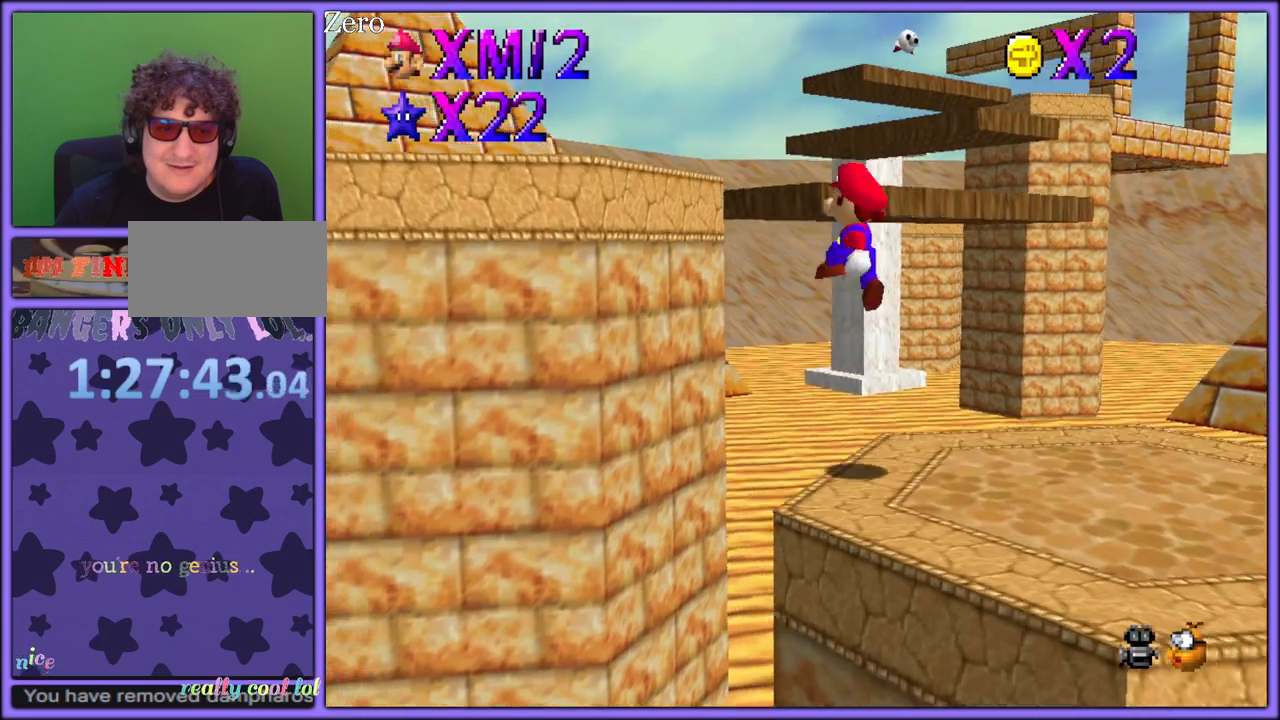
{"buttons": [], "left_stick": "left", "button_events": [[317, "B", "down"], [433, "B", "up"], [500, "A", "up"]]}
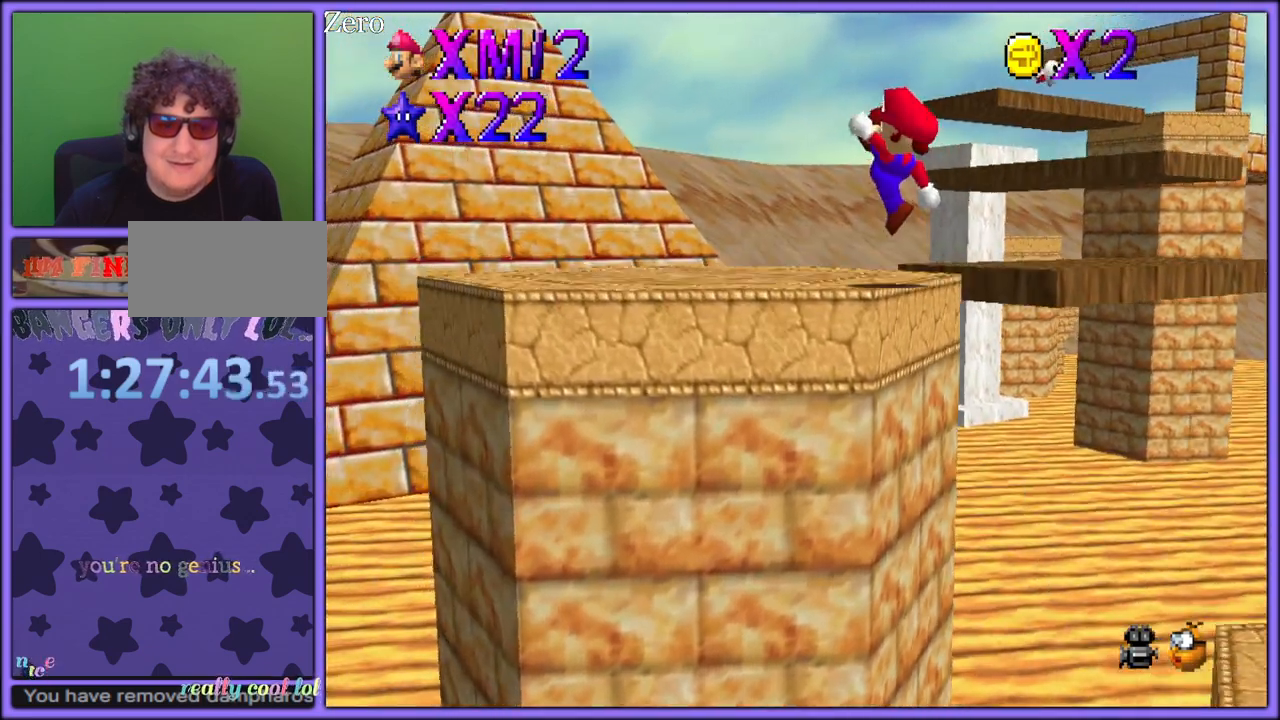
{"buttons": ["A"], "left_stick": "up-right", "button_events": [[467, "A", "down"]]}
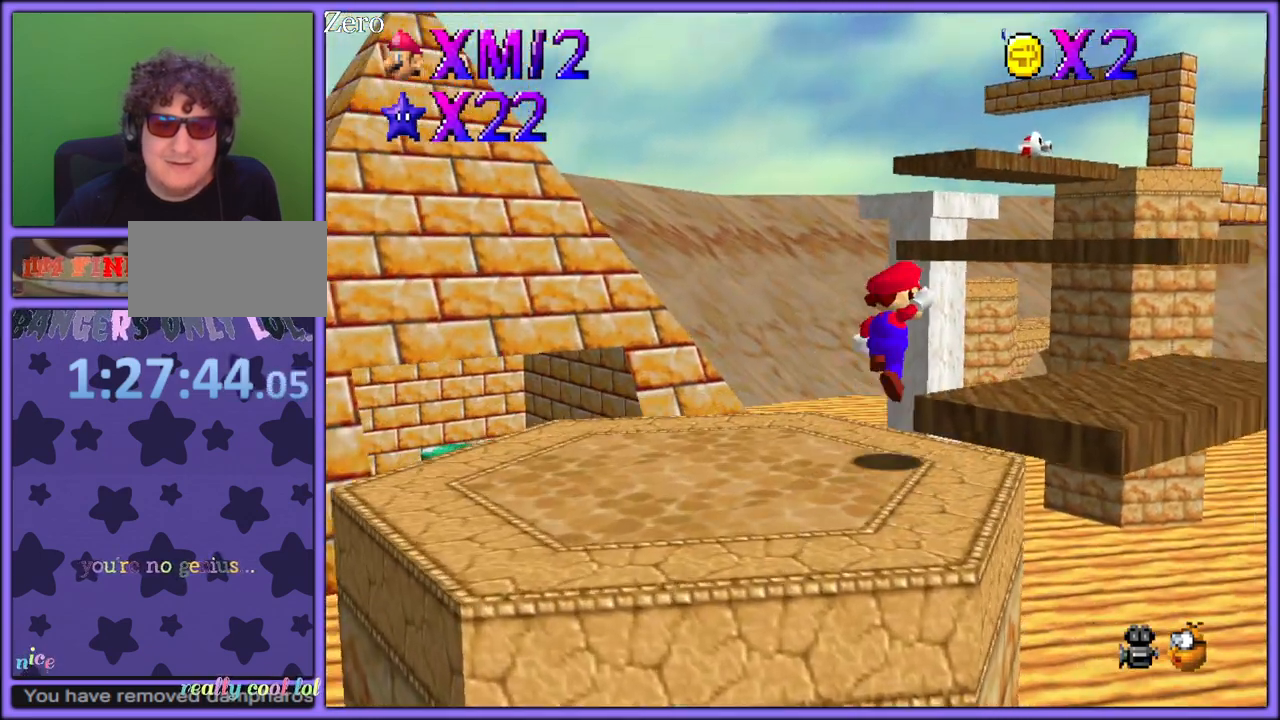
{"buttons": ["A"], "left_stick": "up-right", "button_events": [[33, "A", "up"], [233, "C_DOWN", "down"], [383, "C_DOWN", "up"], [500, "A", "down"]]}
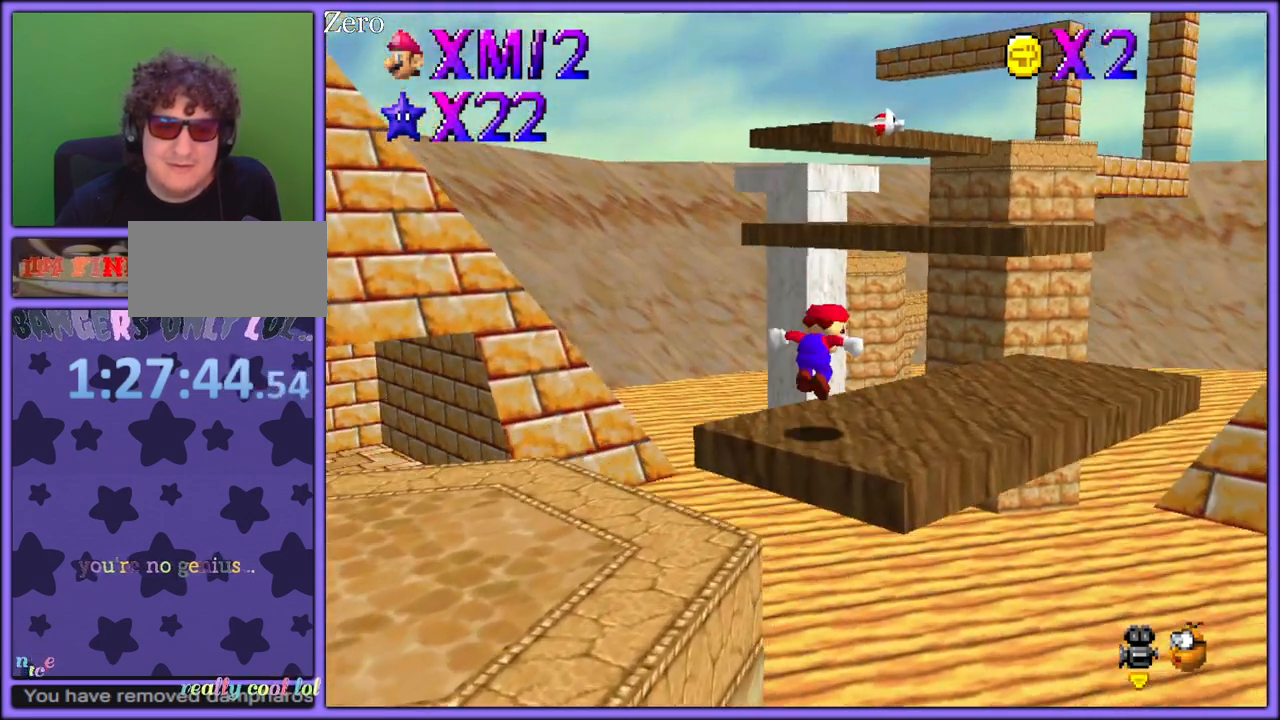
{"buttons": ["A"], "left_stick": "up-left", "button_events": []}
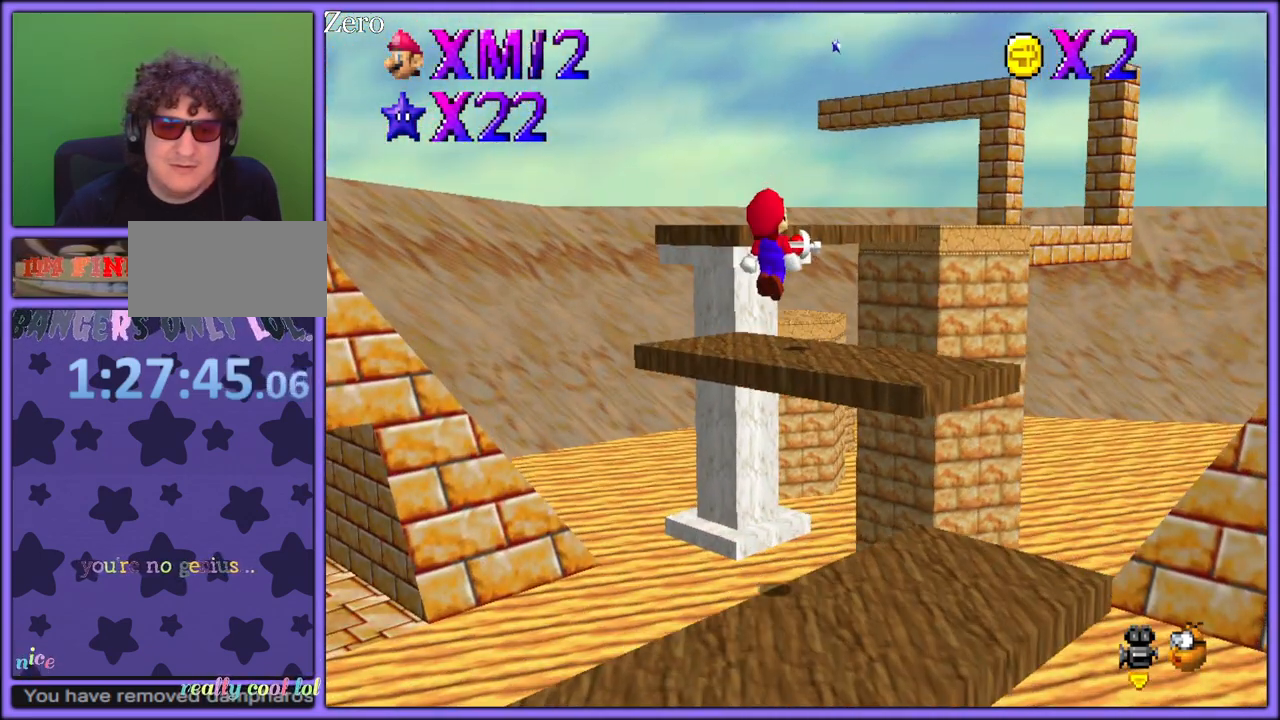
{"buttons": [], "left_stick": "up-right", "button_events": [[17, "A", "up"], [183, "B", "down"], [267, "B", "up"]]}
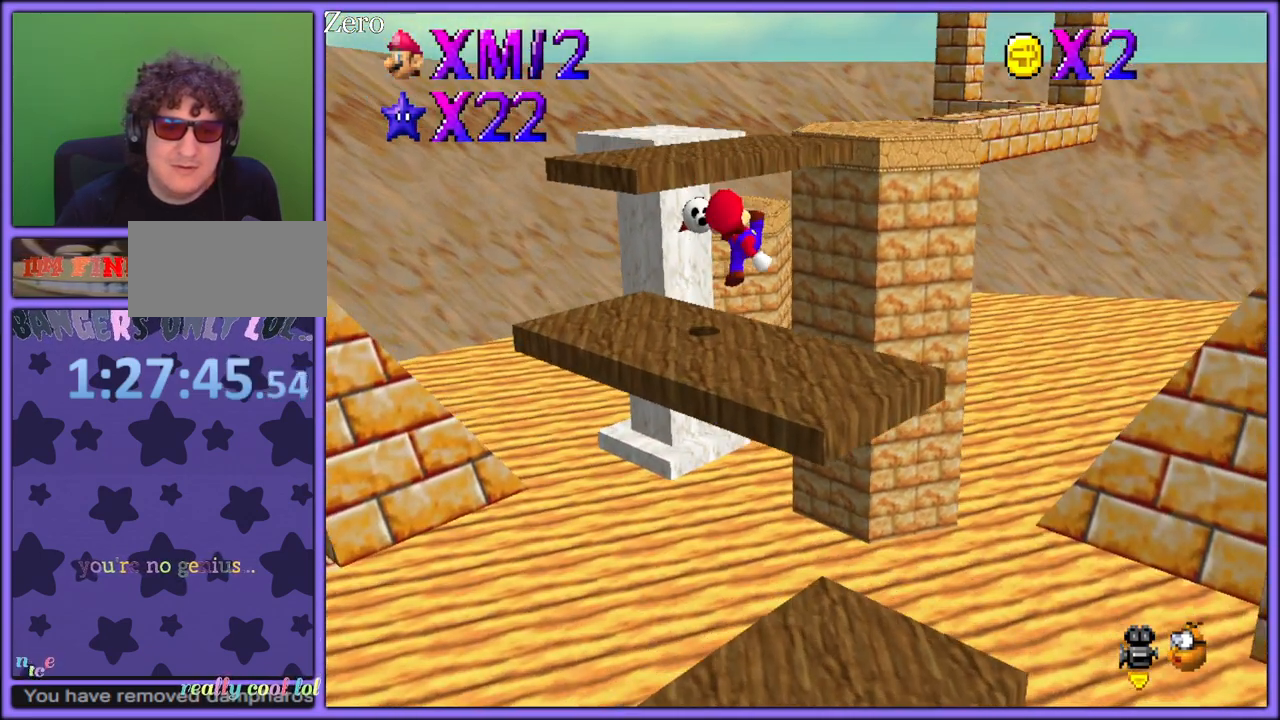
{"buttons": [], "left_stick": "up-left", "button_events": []}
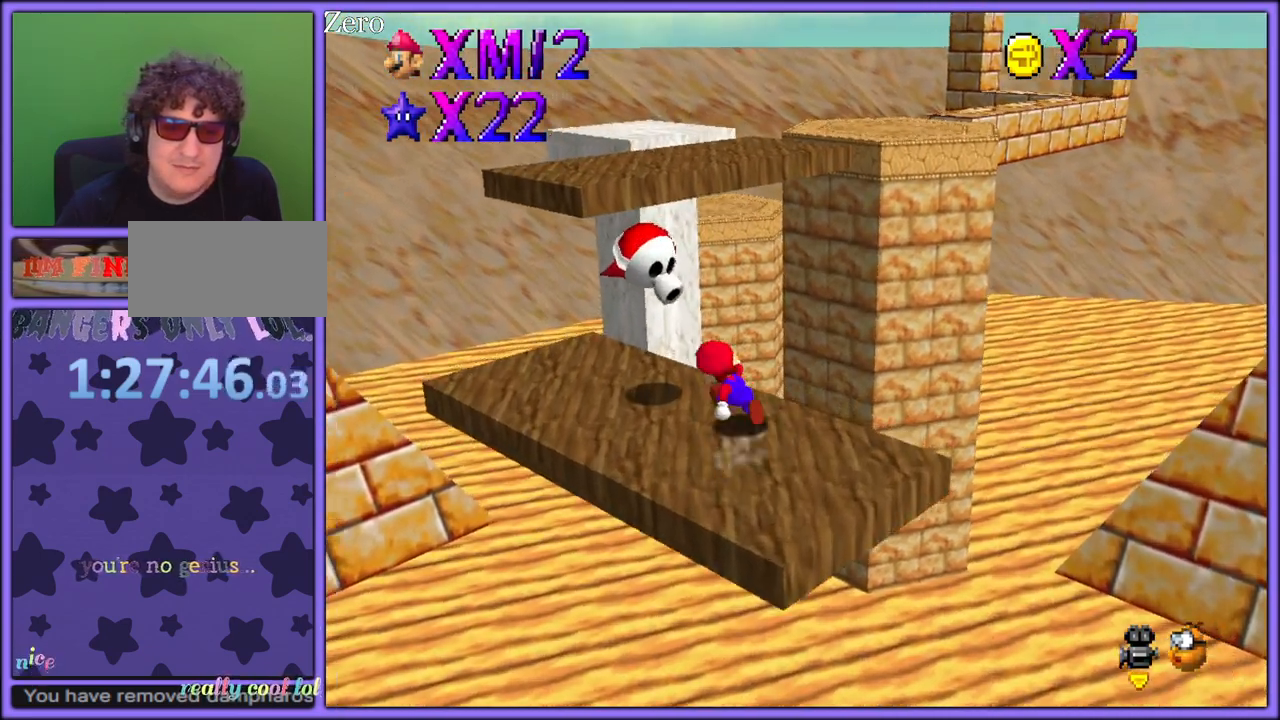
{"buttons": [], "left_stick": "up-left", "button_events": [[33, "A", "down"], [133, "A", "up"]]}
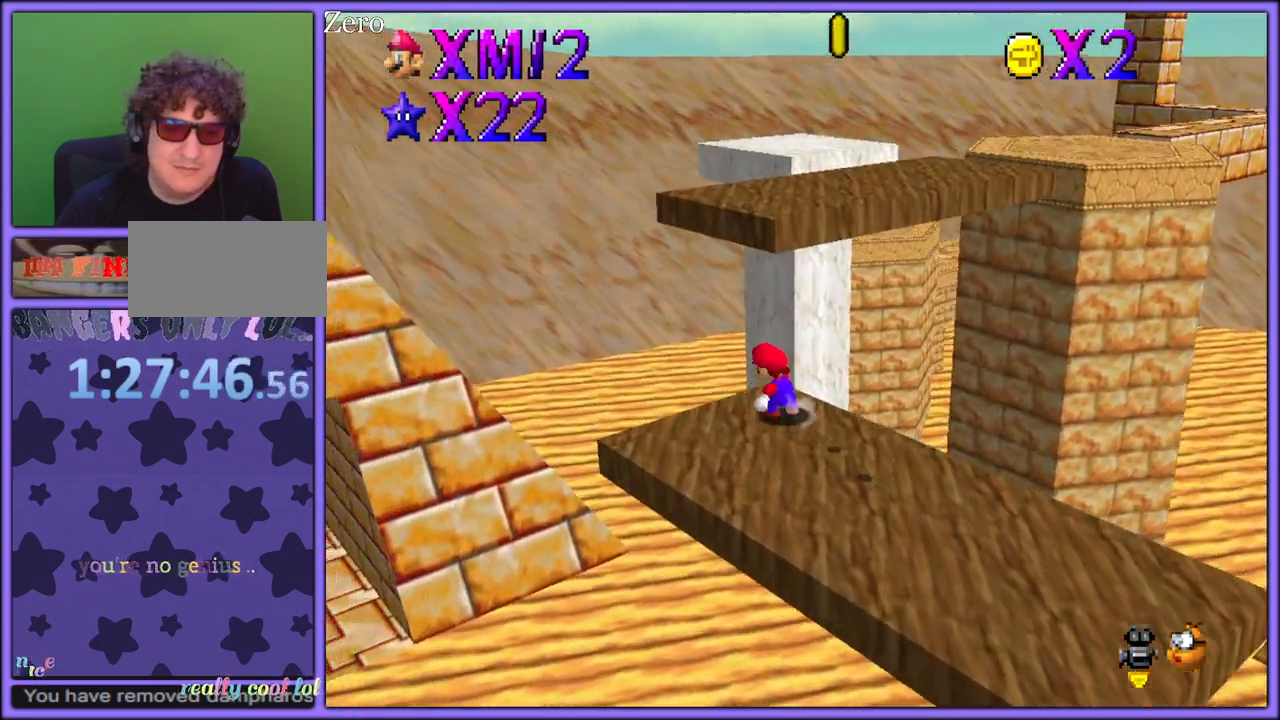
{"buttons": [], "left_stick": "up-right", "button_events": [[133, "A", "down"], [367, "A", "up"]]}
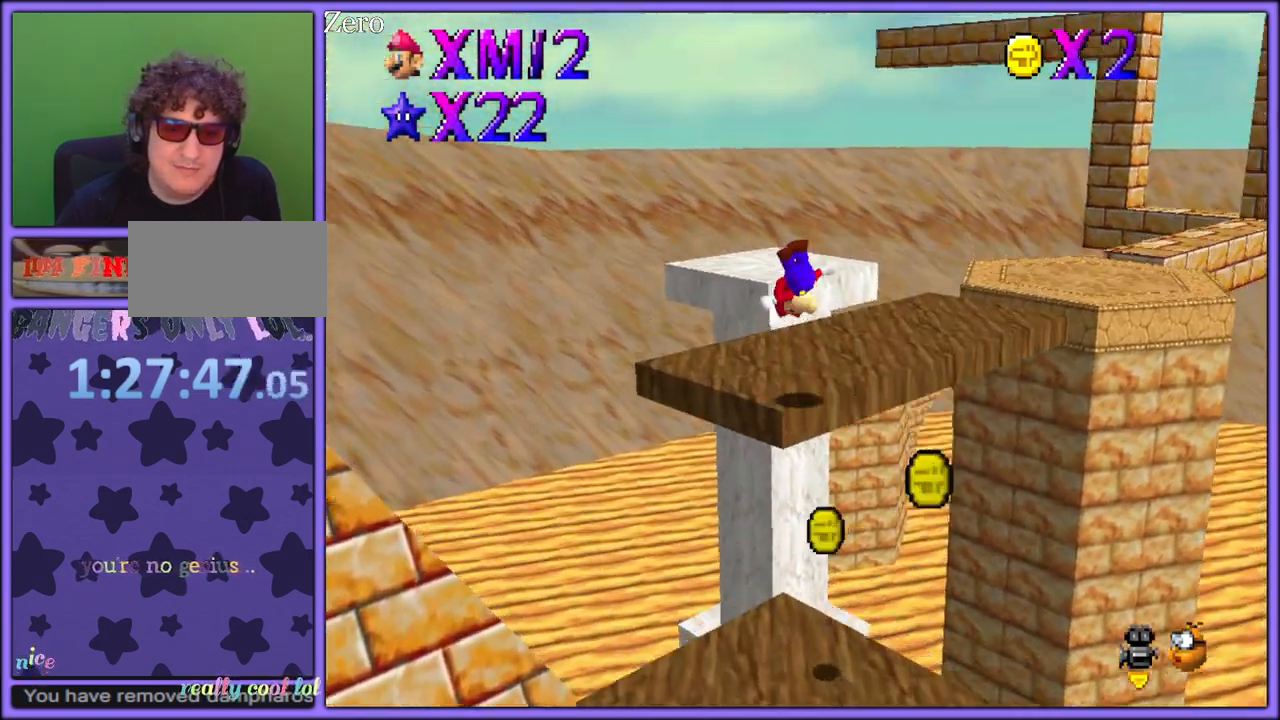
{"buttons": [], "left_stick": "up-right", "button_events": []}
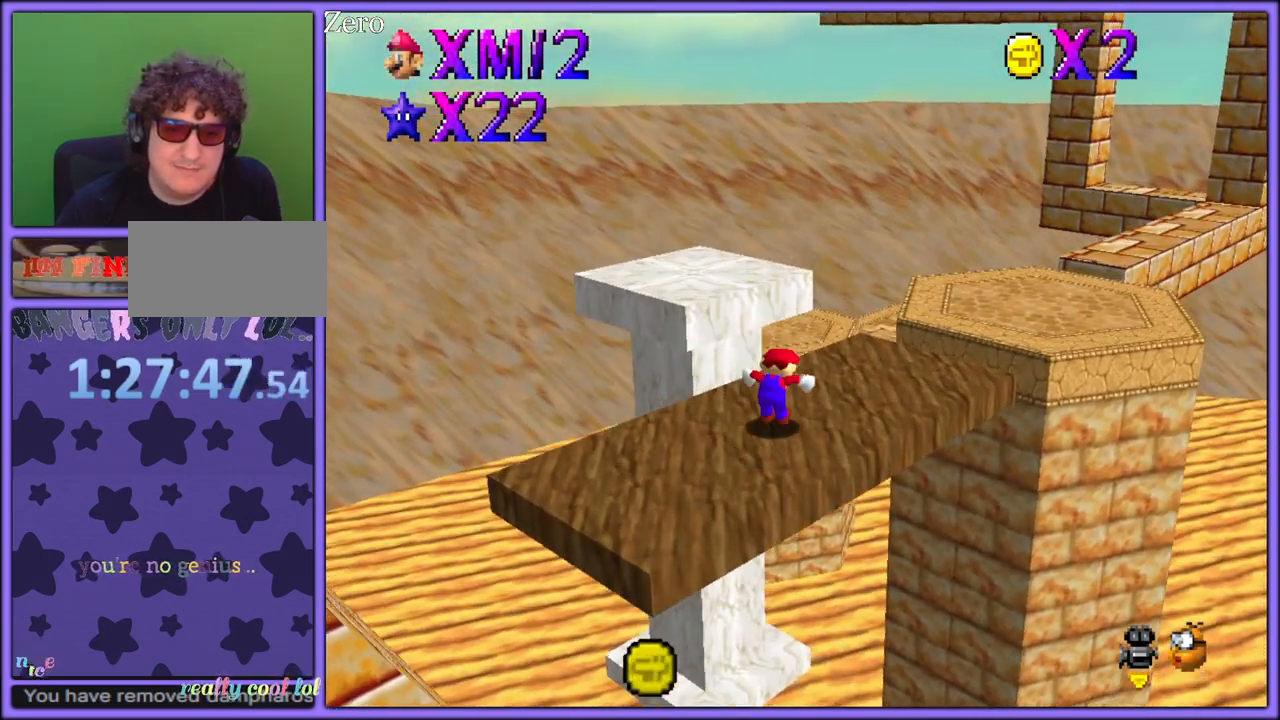
{"buttons": ["B"], "left_stick": "right", "button_events": [[167, "A", "down"], [350, "A", "up"], [400, "B", "down"]]}
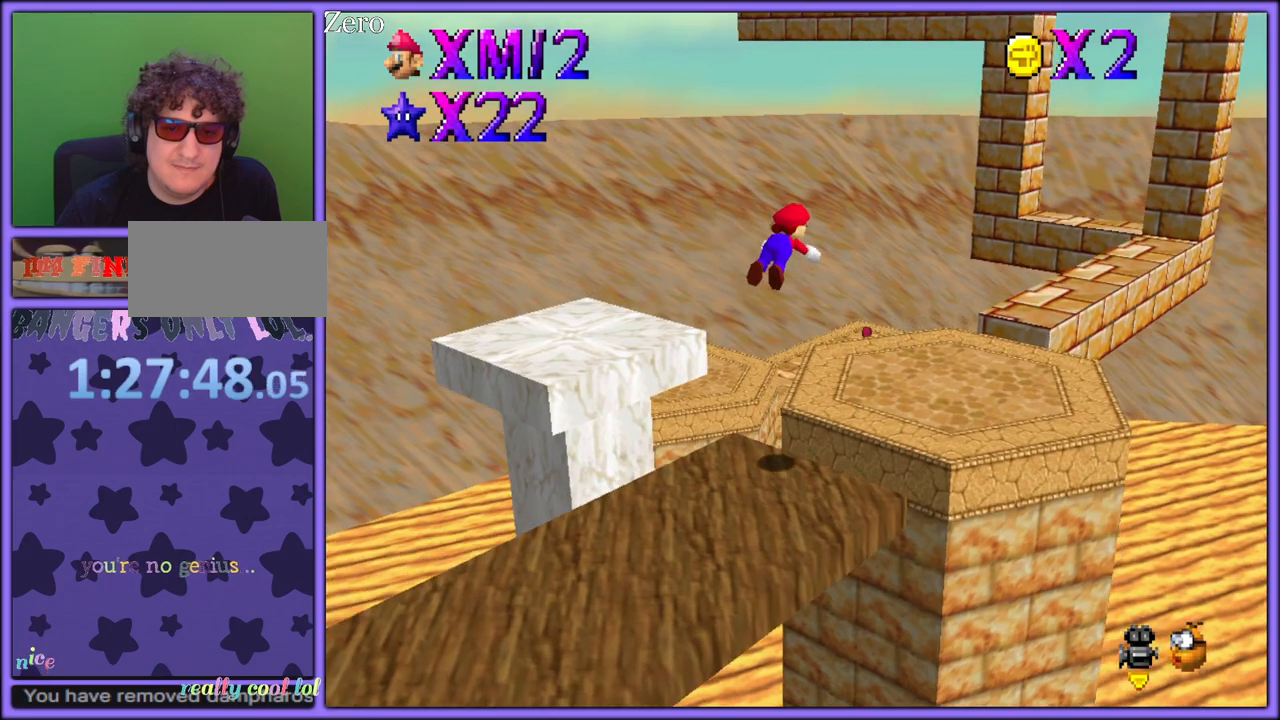
{"buttons": ["B"], "left_stick": "up", "button_events": [[50, "B", "up"], [83, "C_LEFT", "down"], [233, "C_LEFT", "up"], [417, "A", "down"], [450, "B", "down"], [500, "A", "up"]]}
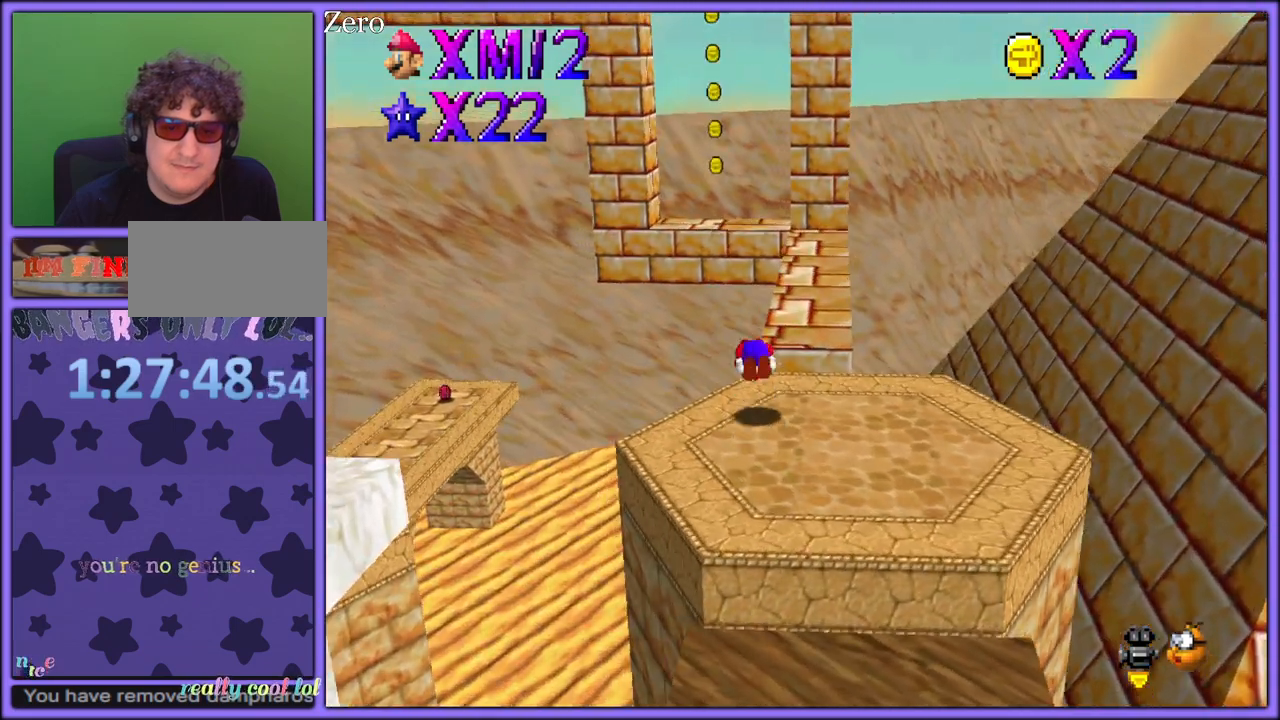
{"buttons": [], "left_stick": "up", "button_events": [[50, "B", "up"]]}
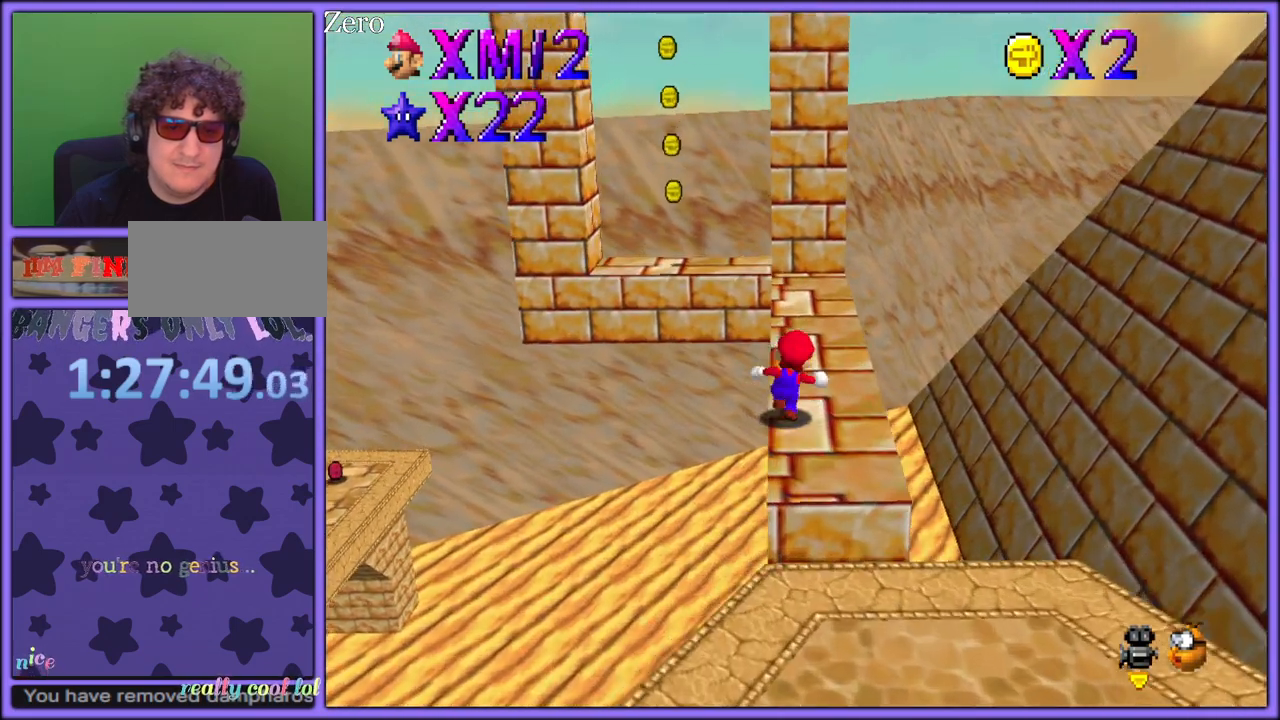
{"buttons": [], "left_stick": "up-right", "button_events": []}
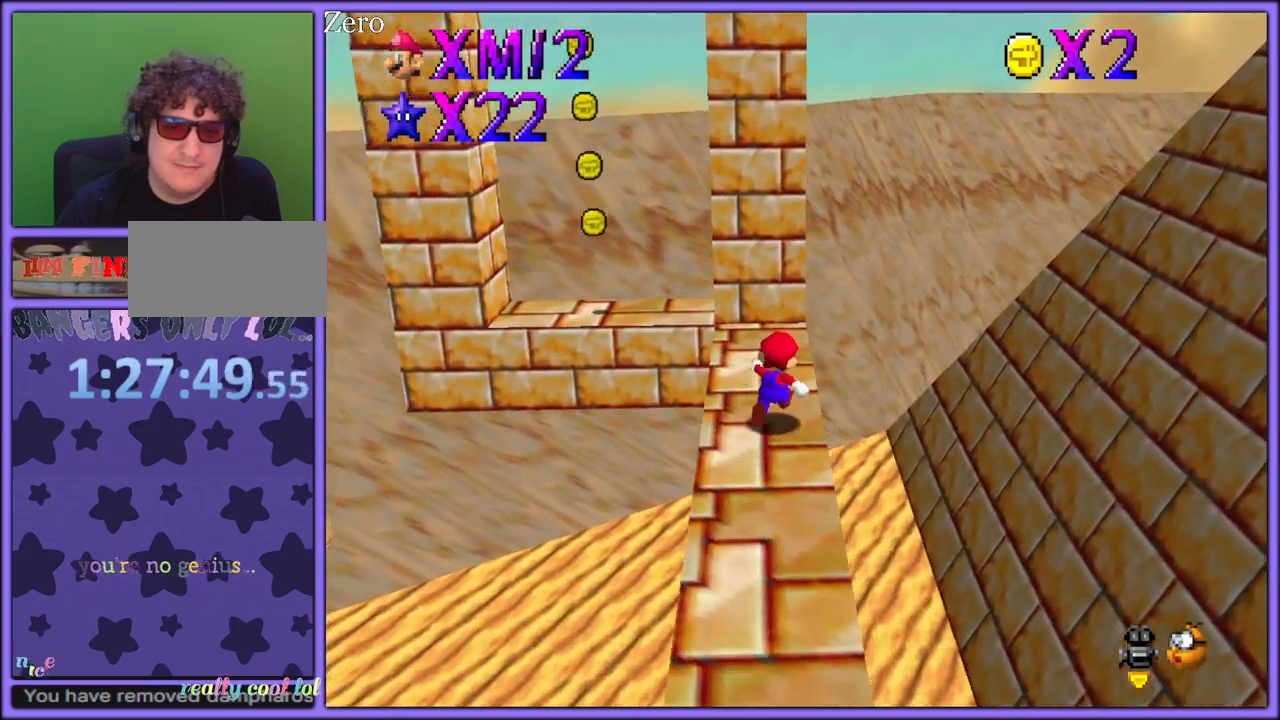
{"buttons": [], "left_stick": "up-left", "button_events": [[433, "A", "down"], [483, "A", "up"]]}
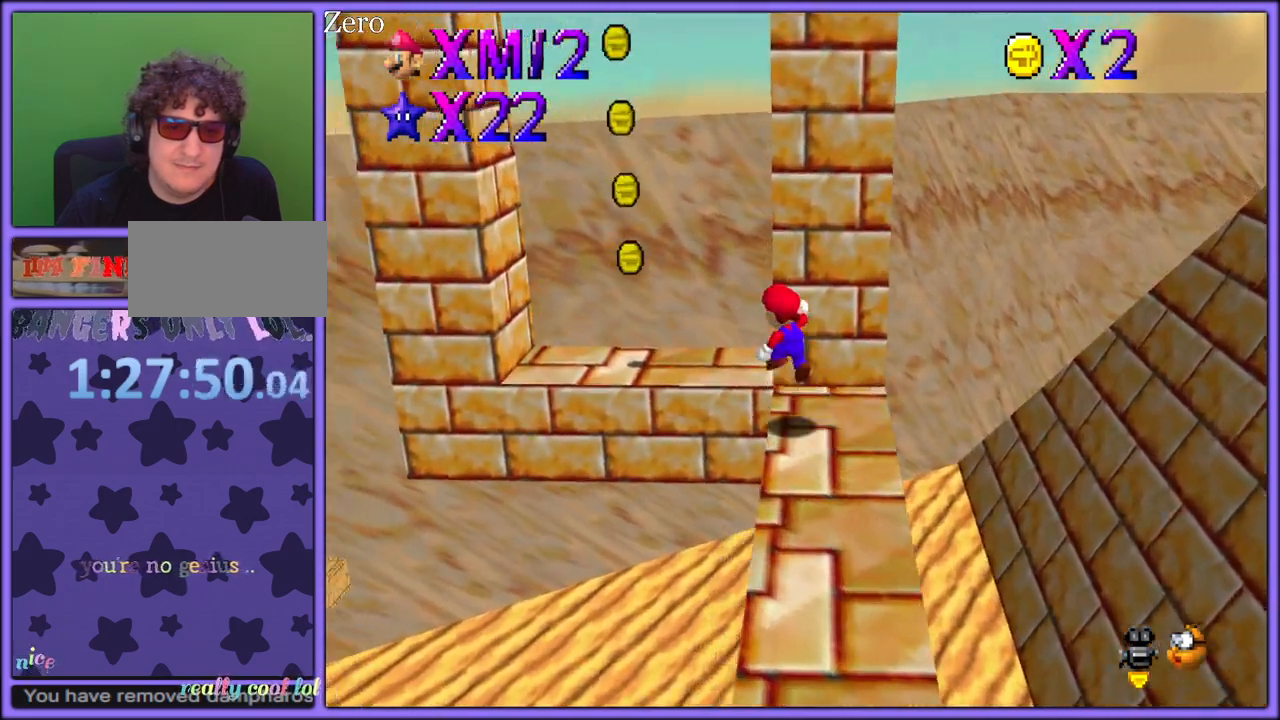
{"buttons": [], "left_stick": "left", "button_events": []}
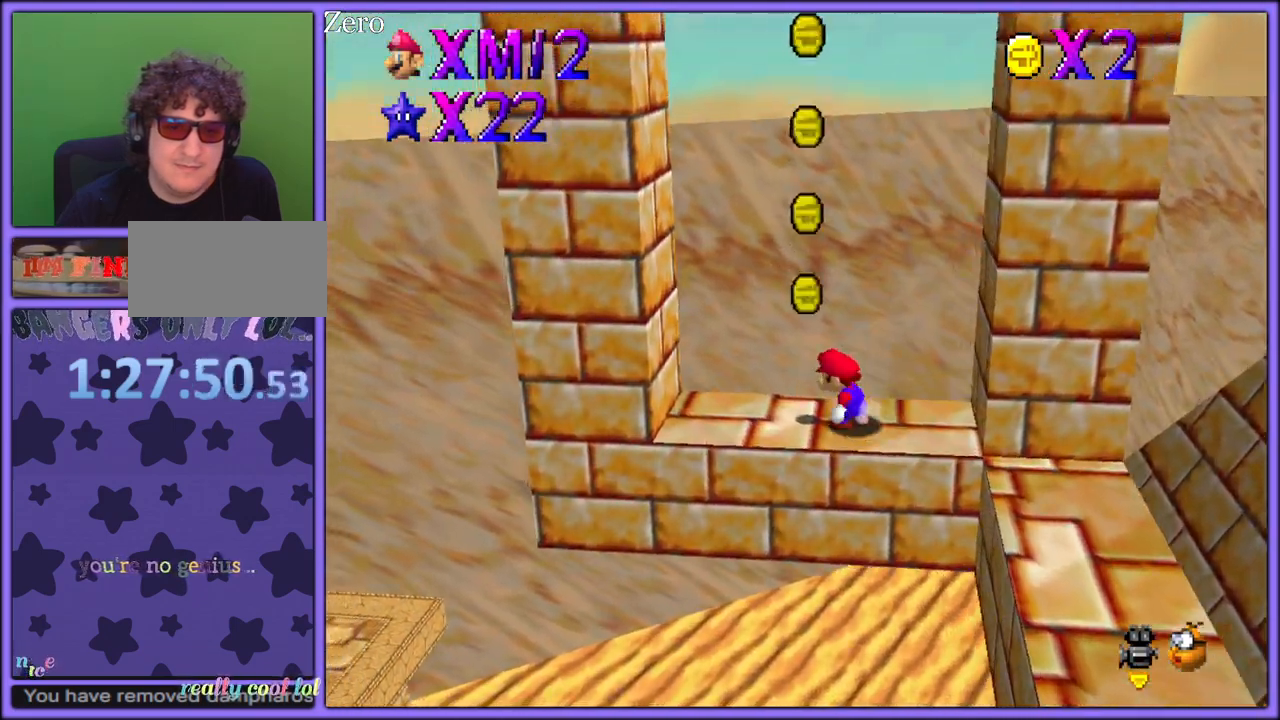
{"buttons": ["A"], "left_stick": "right", "button_events": [[167, "A", "down"], [367, "A", "up"], [500, "A", "down"]]}
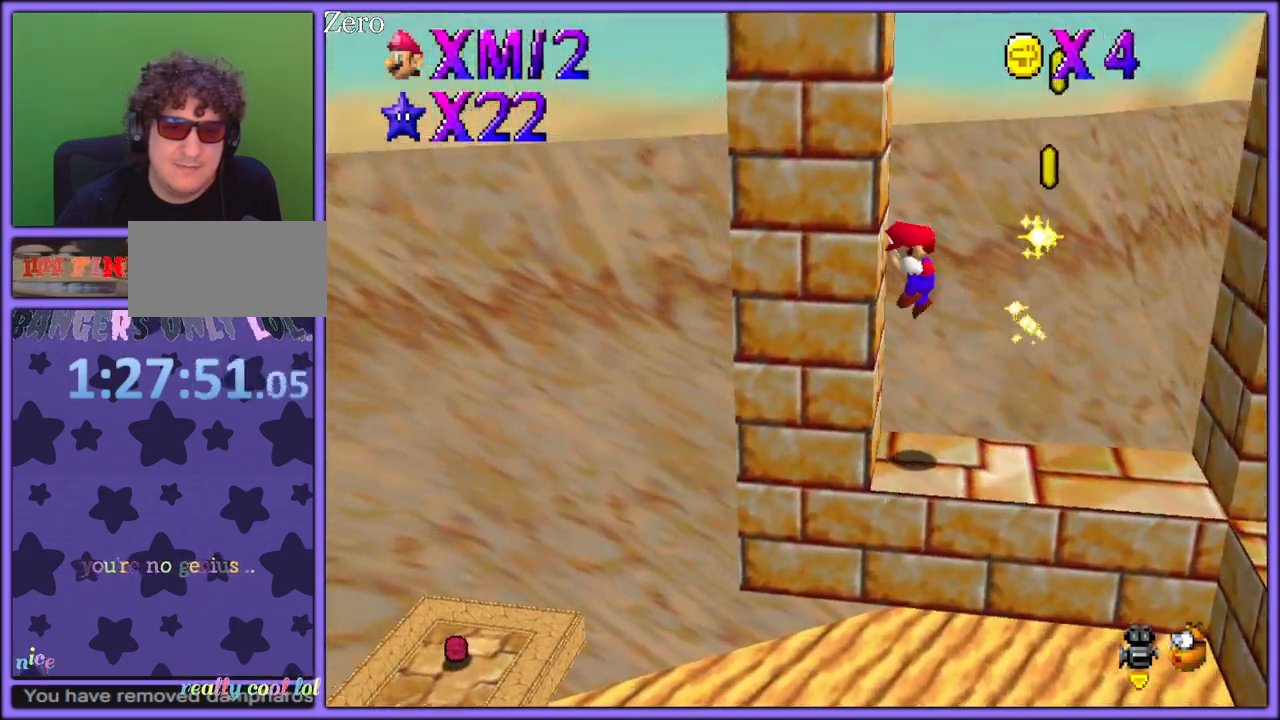
{"buttons": ["A"], "left_stick": "left", "button_events": [[400, "A", "up"], [500, "A", "down"]]}